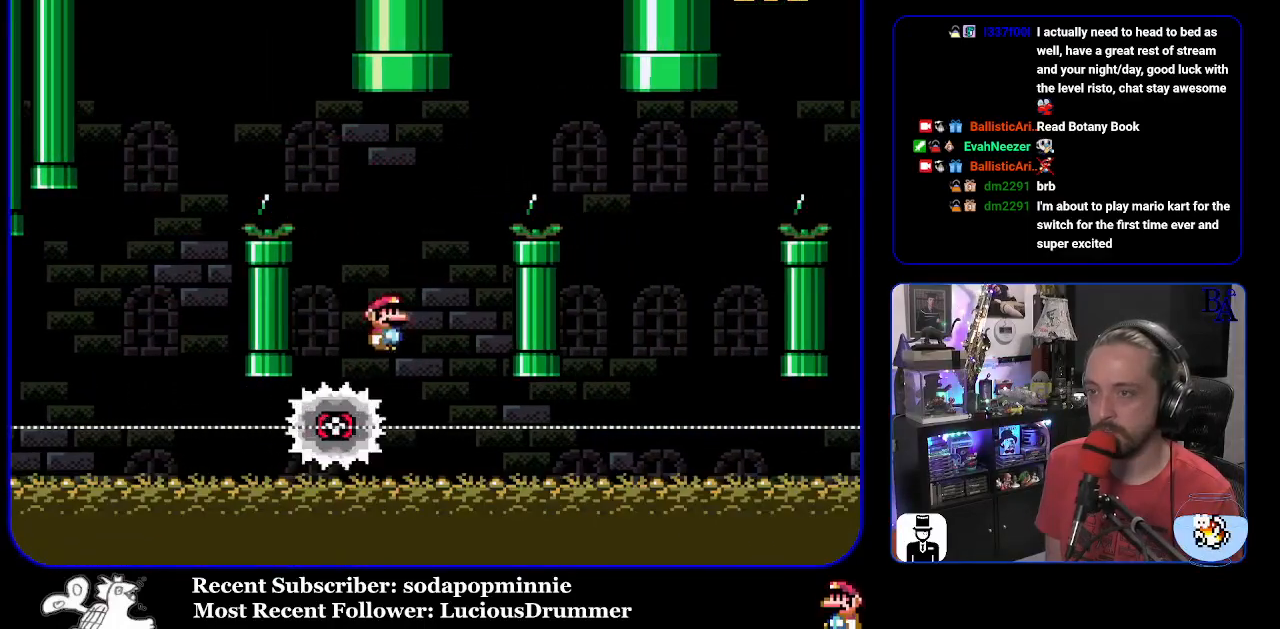
Gameplay with a controller (Nintendo layout); each line is a JSON object with the inputs held at the frame after it. "events" lists button and stick changes between this image and that frame as [ms after this image, input, new state], when the widget could be followed in between. Not read: L3 R3.
{"buttons": ["A", "X", "DPAD_RIGHT"], "events": []}
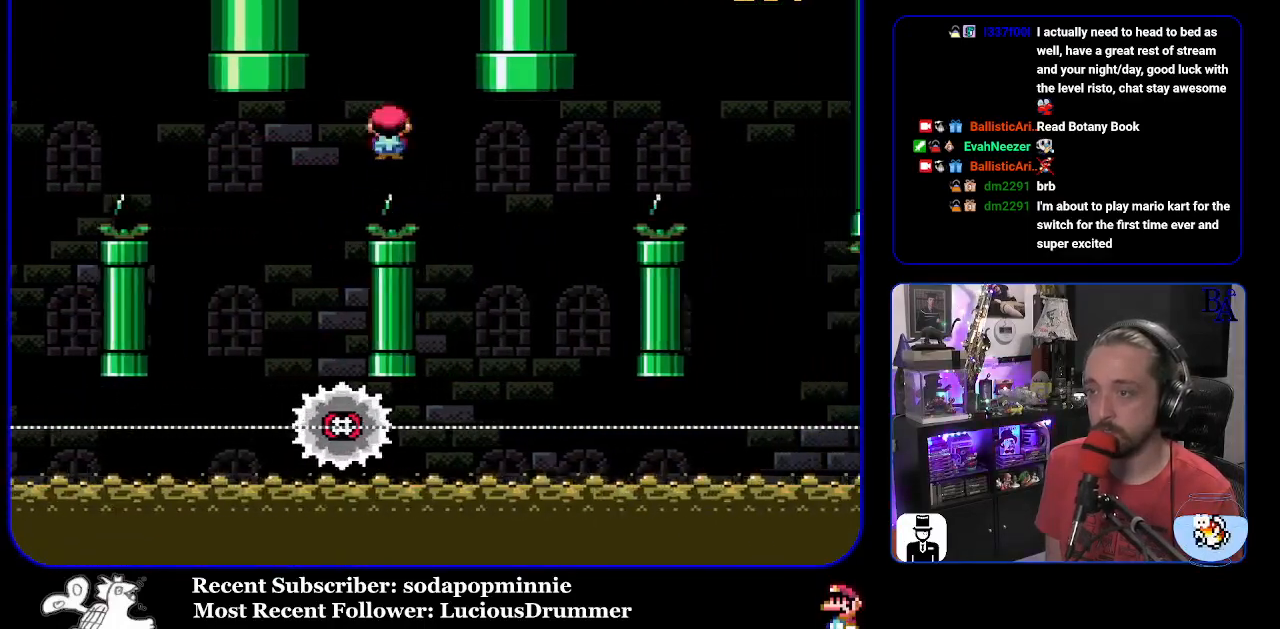
{"buttons": ["A", "X", "DPAD_RIGHT"], "events": [[33, "A", "up"], [117, "DPAD_RIGHT", "up"], [183, "A", "down"], [183, "DPAD_LEFT", "down"], [283, "DPAD_LEFT", "up"], [383, "DPAD_RIGHT", "down"]]}
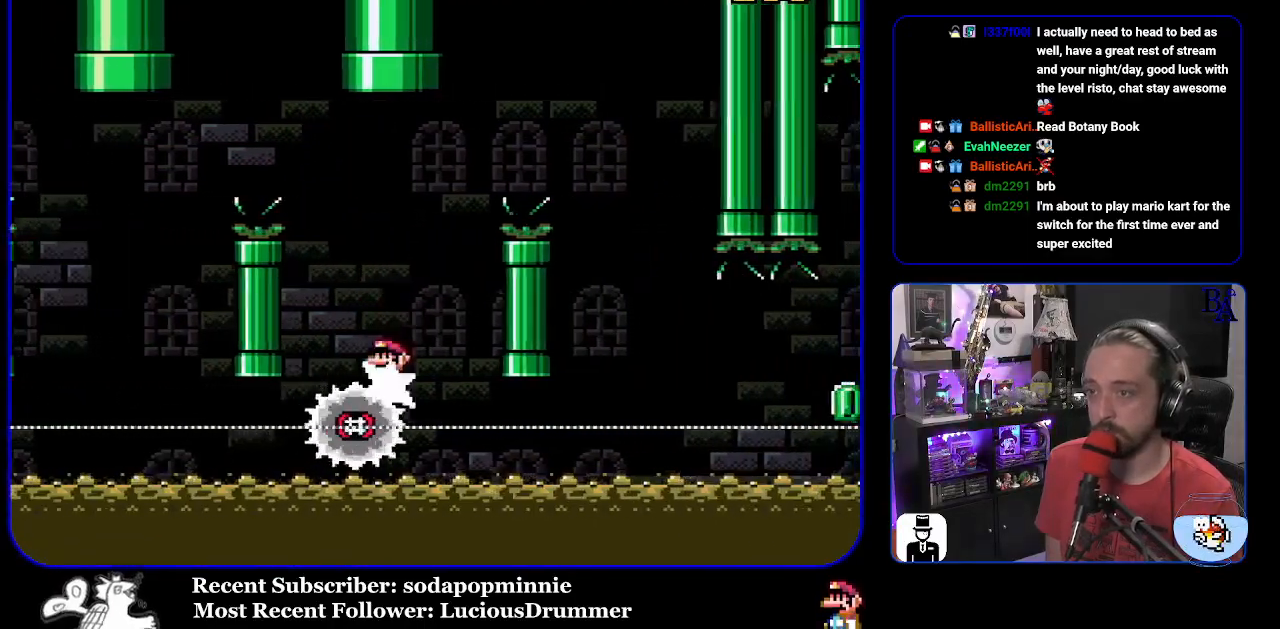
{"buttons": ["A", "X"], "events": [[500, "DPAD_RIGHT", "up"]]}
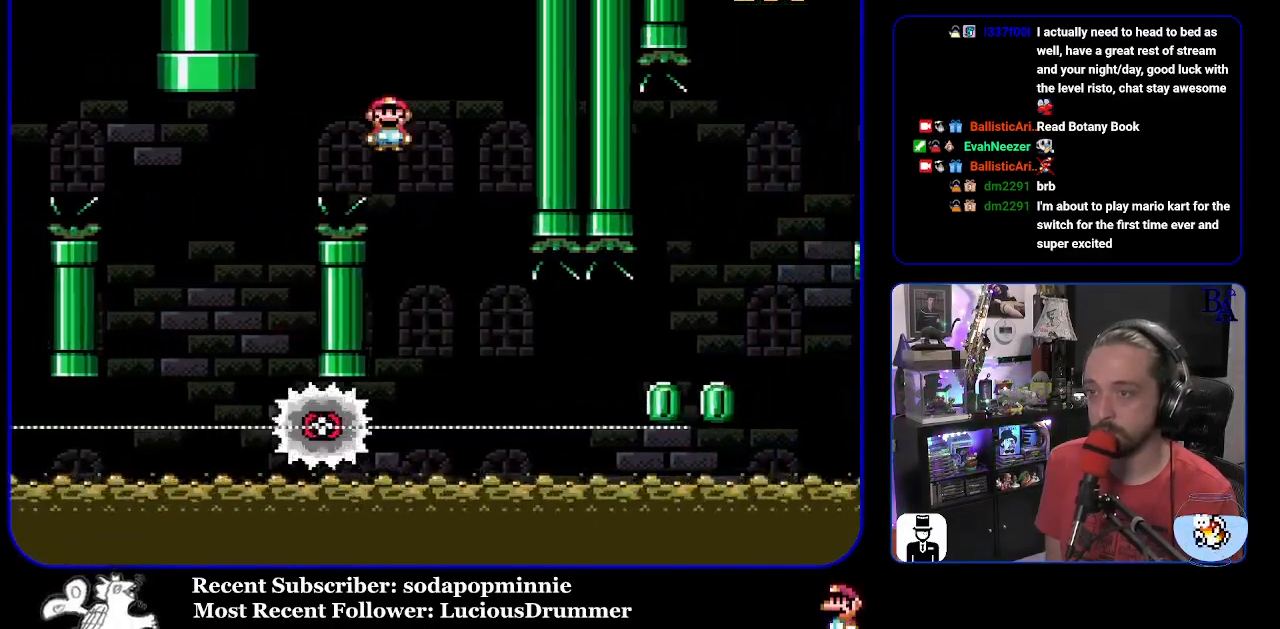
{"buttons": ["X", "DPAD_RIGHT"], "events": [[67, "DPAD_LEFT", "down"], [183, "A", "up"], [217, "DPAD_LEFT", "up"], [317, "DPAD_RIGHT", "down"]]}
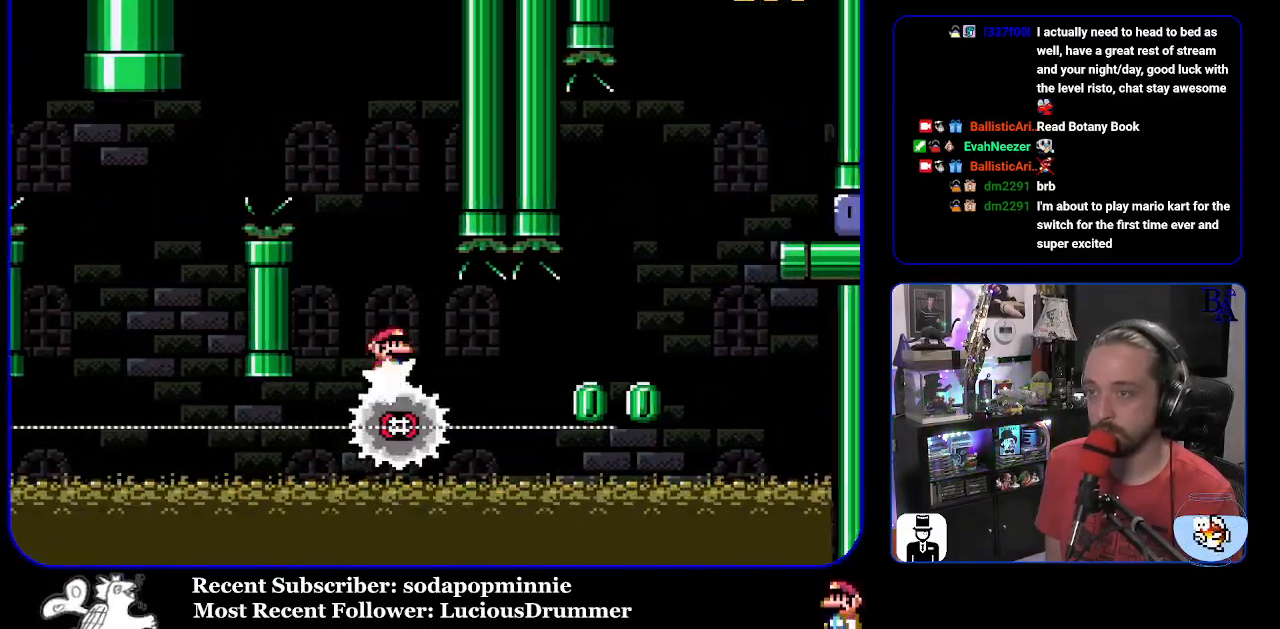
{"buttons": ["A", "X", "DPAD_RIGHT"], "events": [[350, "A", "down"]]}
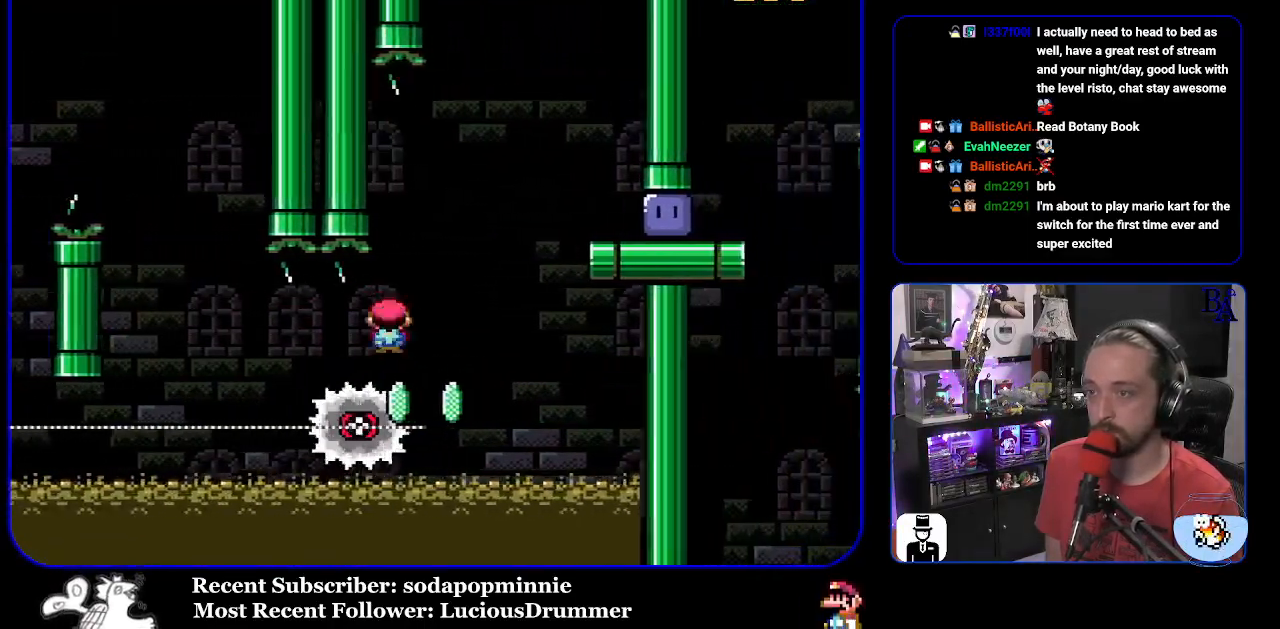
{"buttons": ["A", "X", "DPAD_RIGHT"], "events": [[67, "DPAD_RIGHT", "up"], [83, "DPAD_LEFT", "down"], [233, "DPAD_LEFT", "up"], [267, "DPAD_RIGHT", "down"]]}
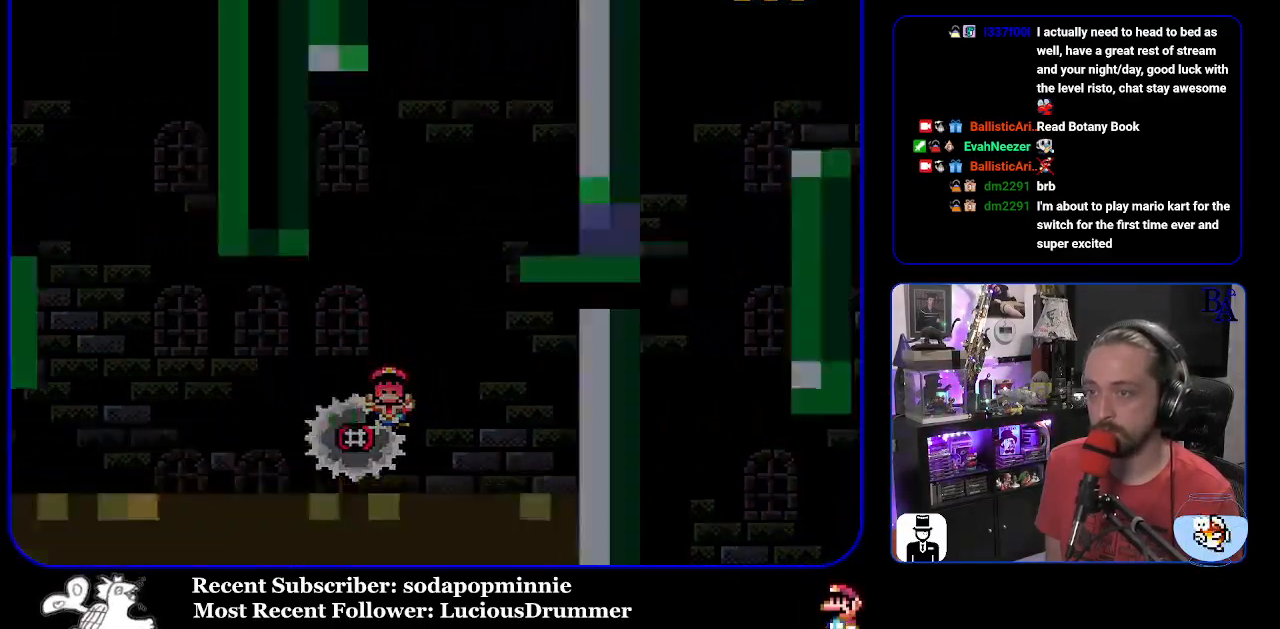
{"buttons": [], "events": [[133, "DPAD_RIGHT", "up"], [283, "A", "up"], [367, "X", "up"]]}
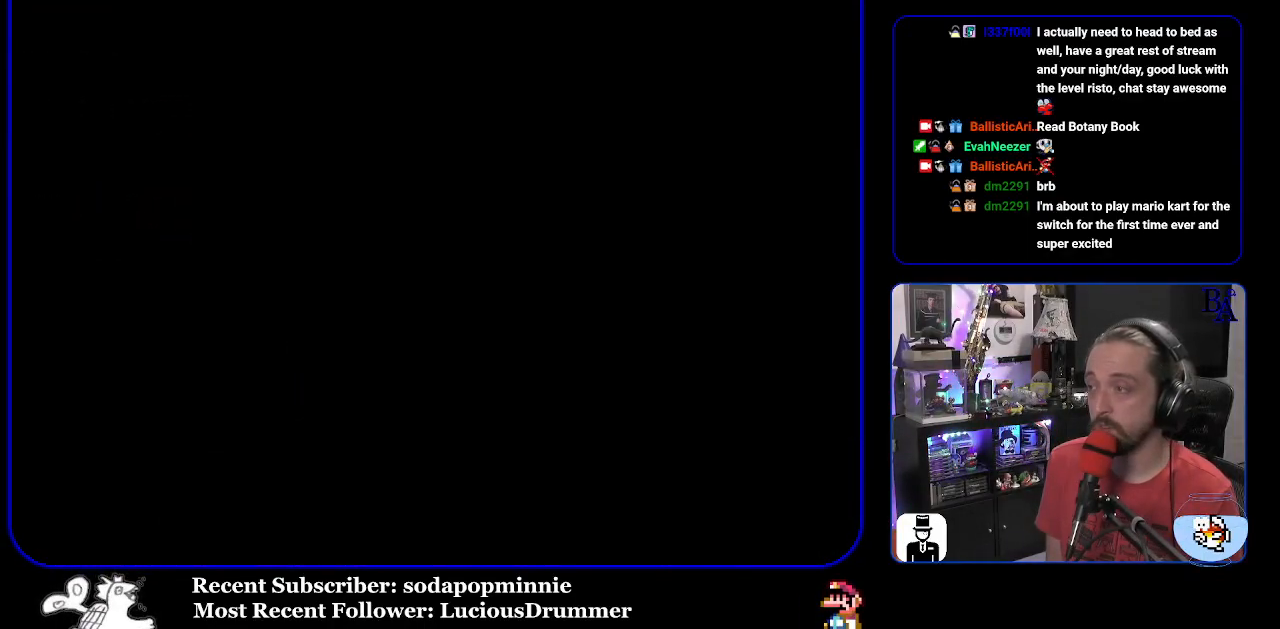
{"buttons": [], "events": []}
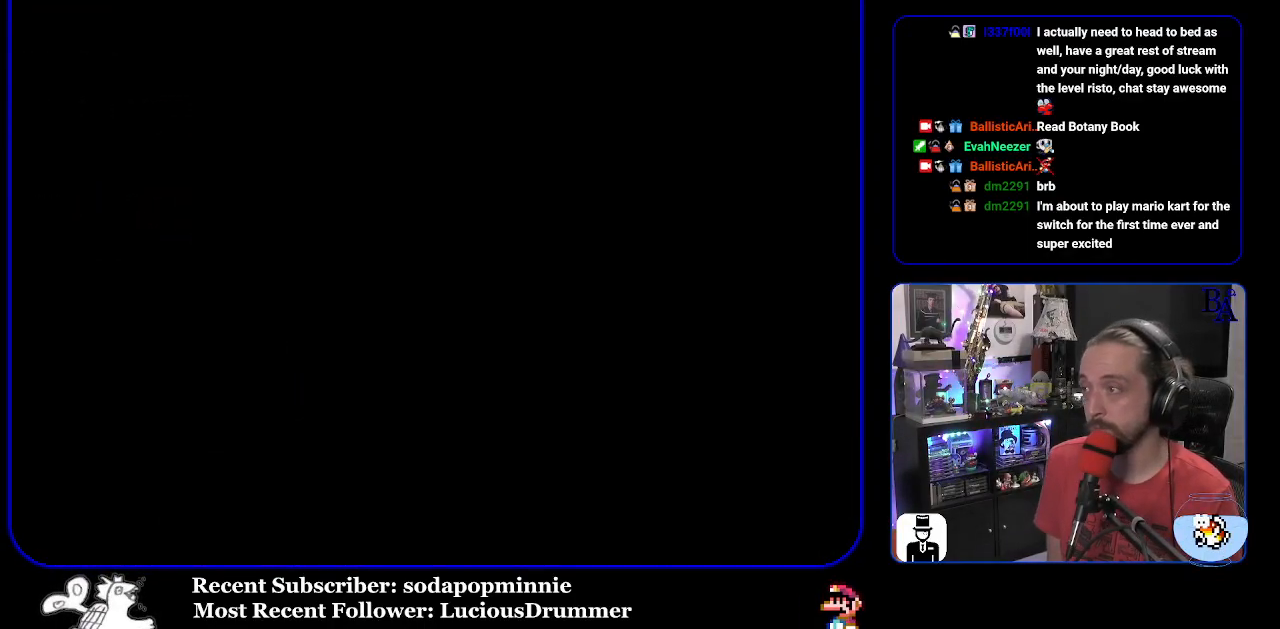
{"buttons": ["Y"], "events": [[467, "Y", "down"]]}
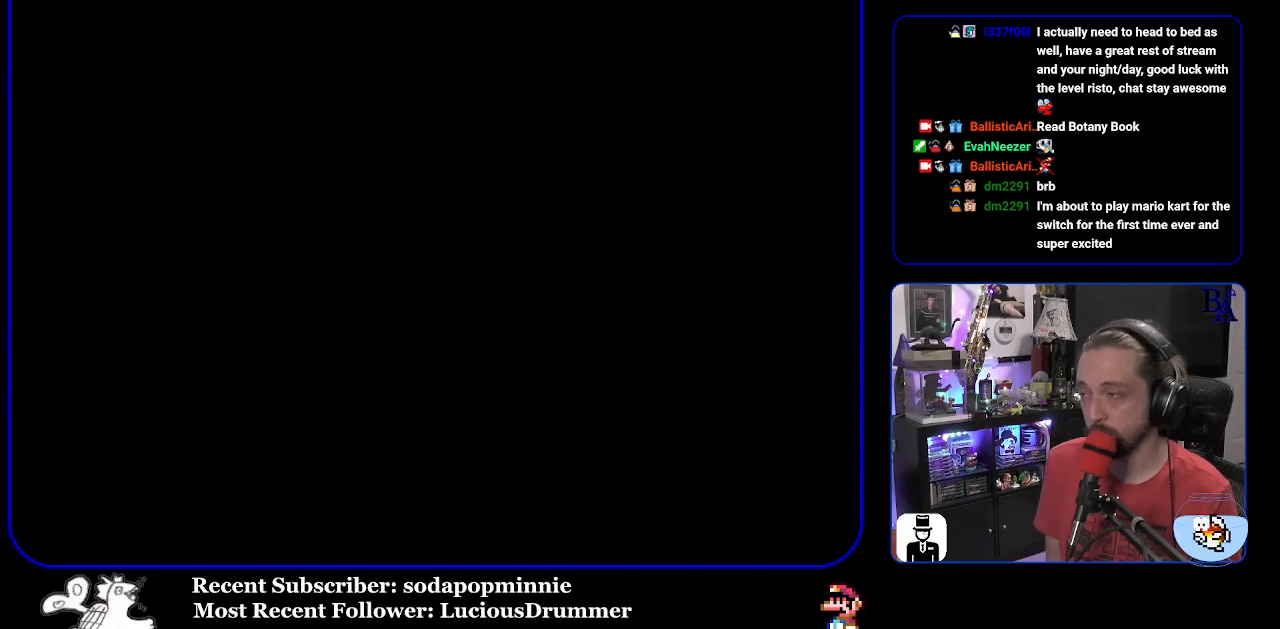
{"buttons": ["Y"], "events": []}
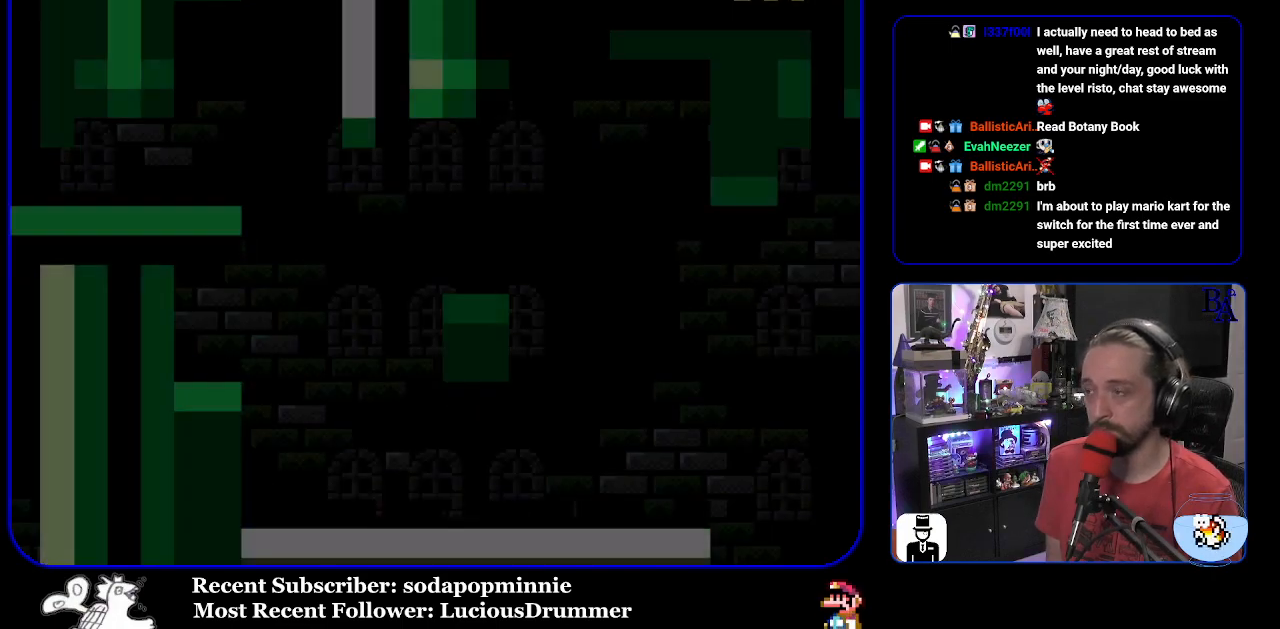
{"buttons": ["Y", "DPAD_RIGHT"], "events": [[400, "DPAD_RIGHT", "down"]]}
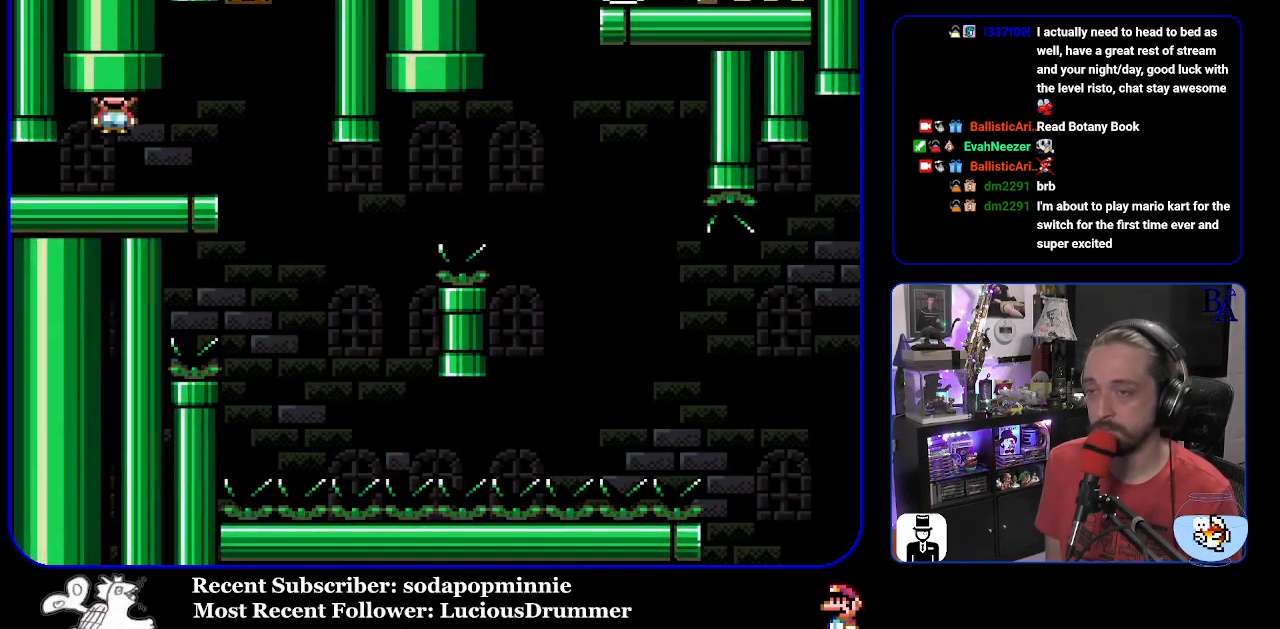
{"buttons": ["Y", "DPAD_LEFT"], "events": [[333, "DPAD_RIGHT", "up"], [400, "DPAD_LEFT", "down"]]}
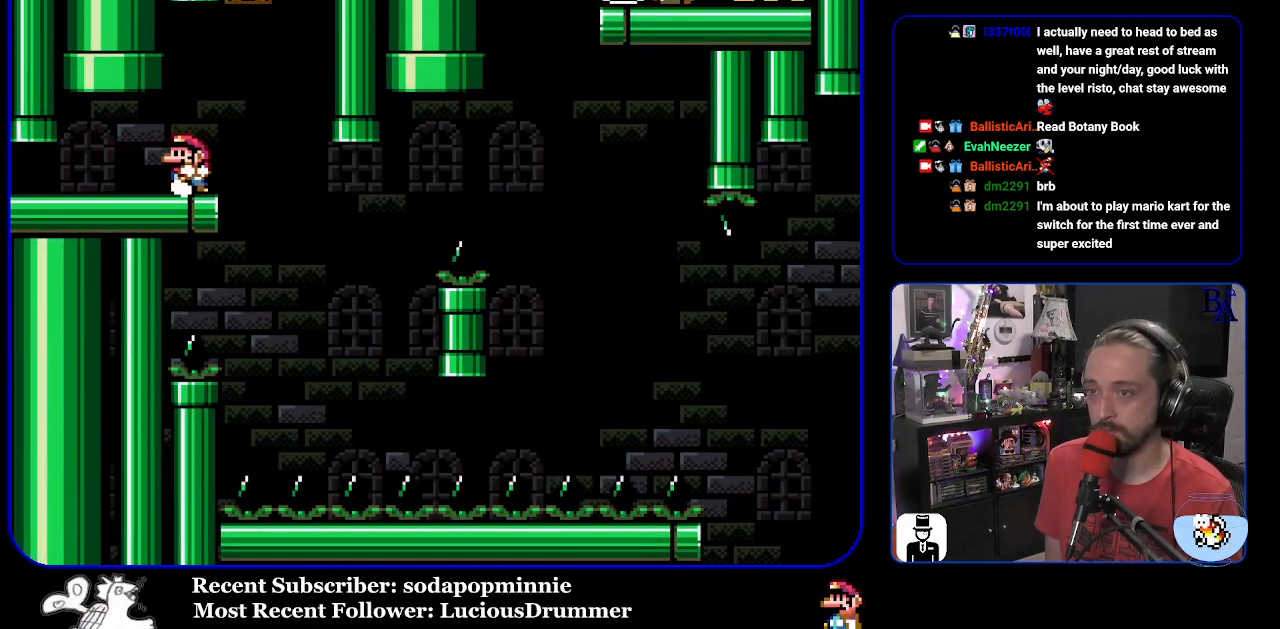
{"buttons": ["Y", "DPAD_RIGHT"], "events": [[17, "DPAD_LEFT", "up"], [500, "DPAD_RIGHT", "down"]]}
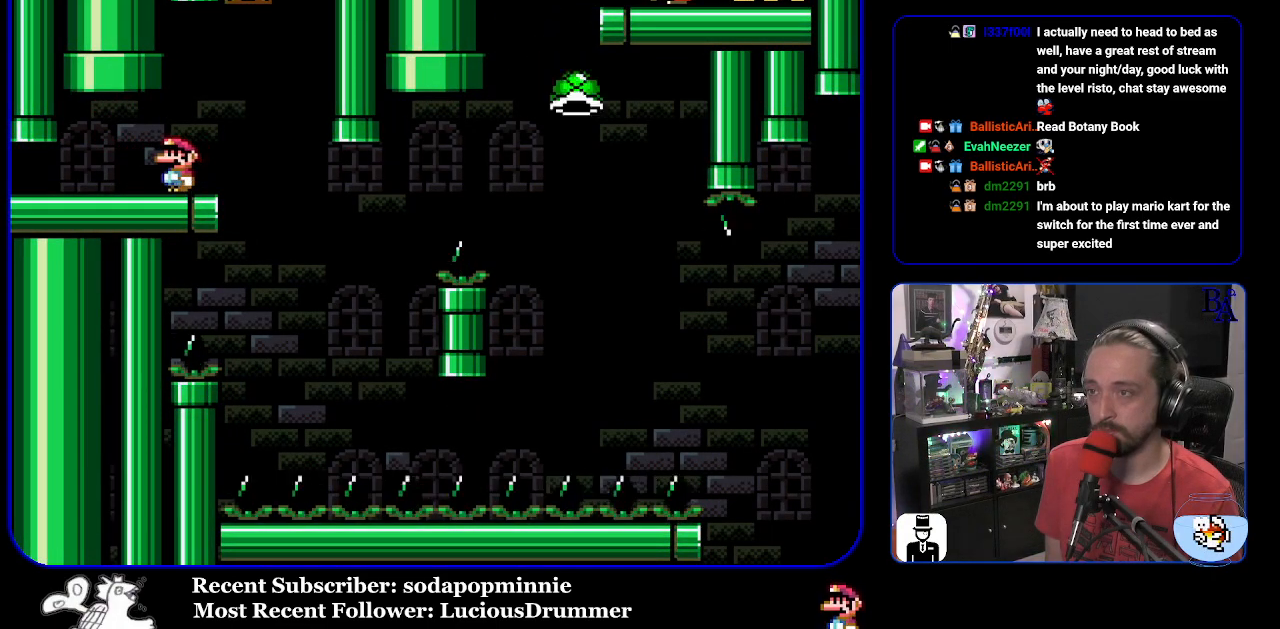
{"buttons": ["B", "Y", "DPAD_LEFT"], "events": [[383, "DPAD_RIGHT", "up"], [433, "DPAD_LEFT", "down"], [500, "B", "down"]]}
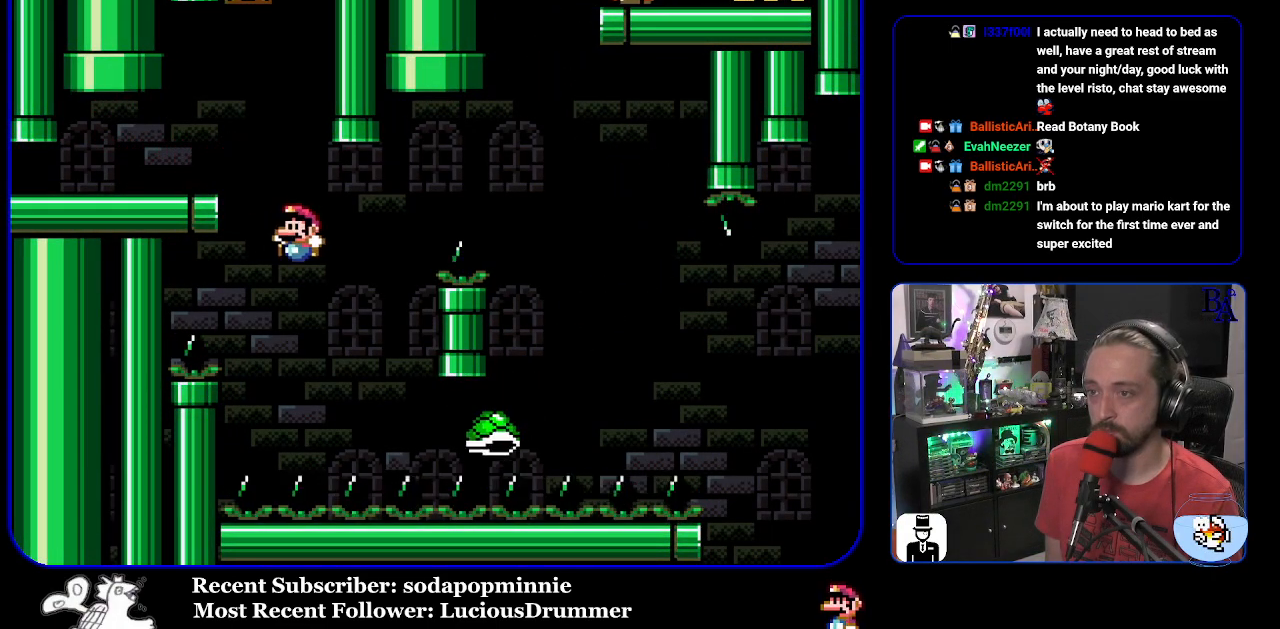
{"buttons": ["B", "Y", "DPAD_RIGHT"], "events": [[33, "DPAD_LEFT", "up"], [117, "DPAD_RIGHT", "down"]]}
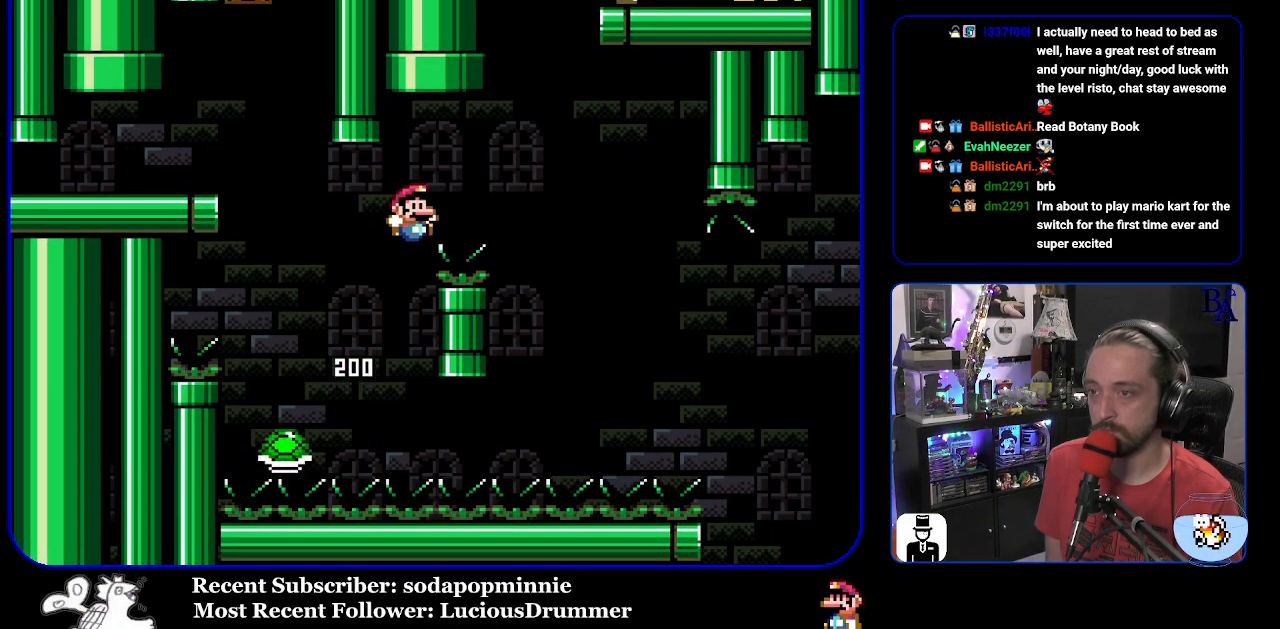
{"buttons": ["B", "Y", "DPAD_RIGHT"], "events": [[200, "B", "up"], [433, "B", "down"]]}
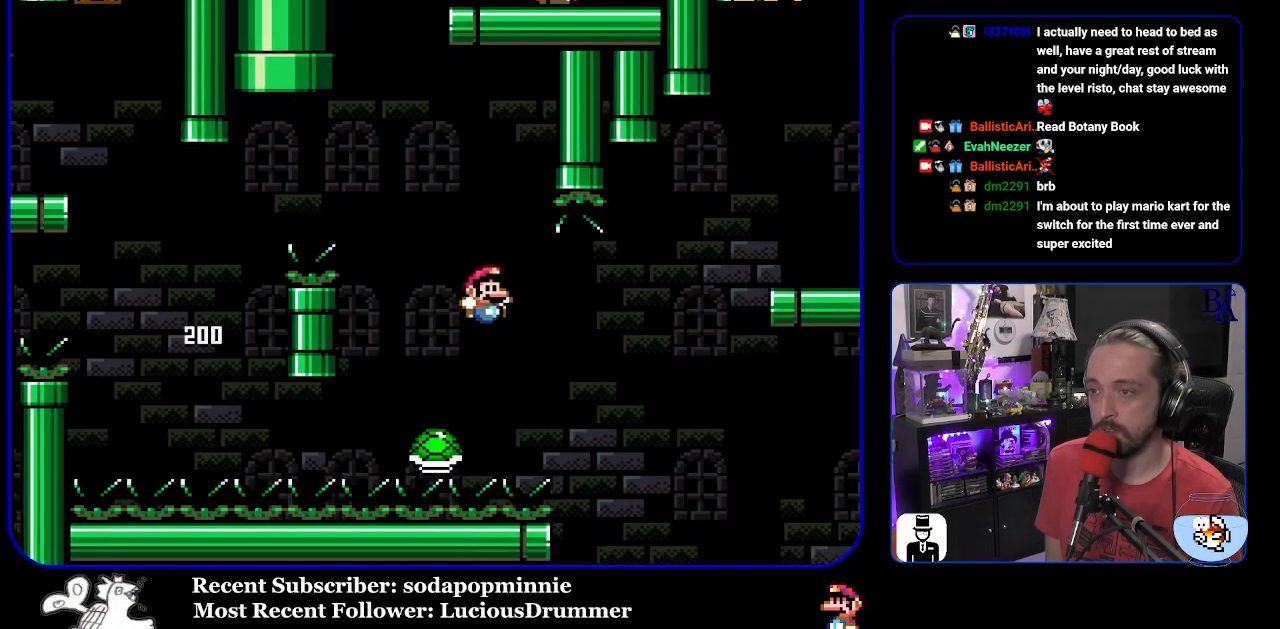
{"buttons": ["DPAD_RIGHT"], "events": [[400, "B", "up"], [450, "Y", "up"]]}
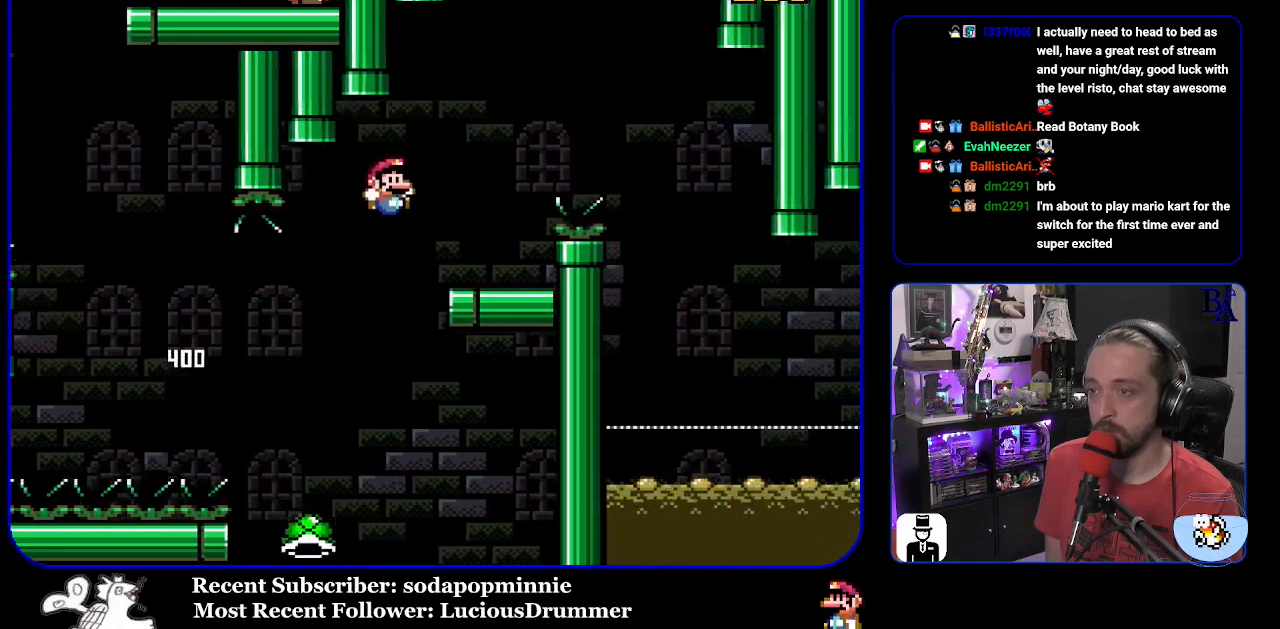
{"buttons": ["A", "X", "DPAD_RIGHT"], "events": [[117, "DPAD_RIGHT", "up"], [133, "DPAD_LEFT", "down"], [150, "X", "down"], [250, "DPAD_LEFT", "up"], [300, "A", "down"], [317, "DPAD_RIGHT", "down"]]}
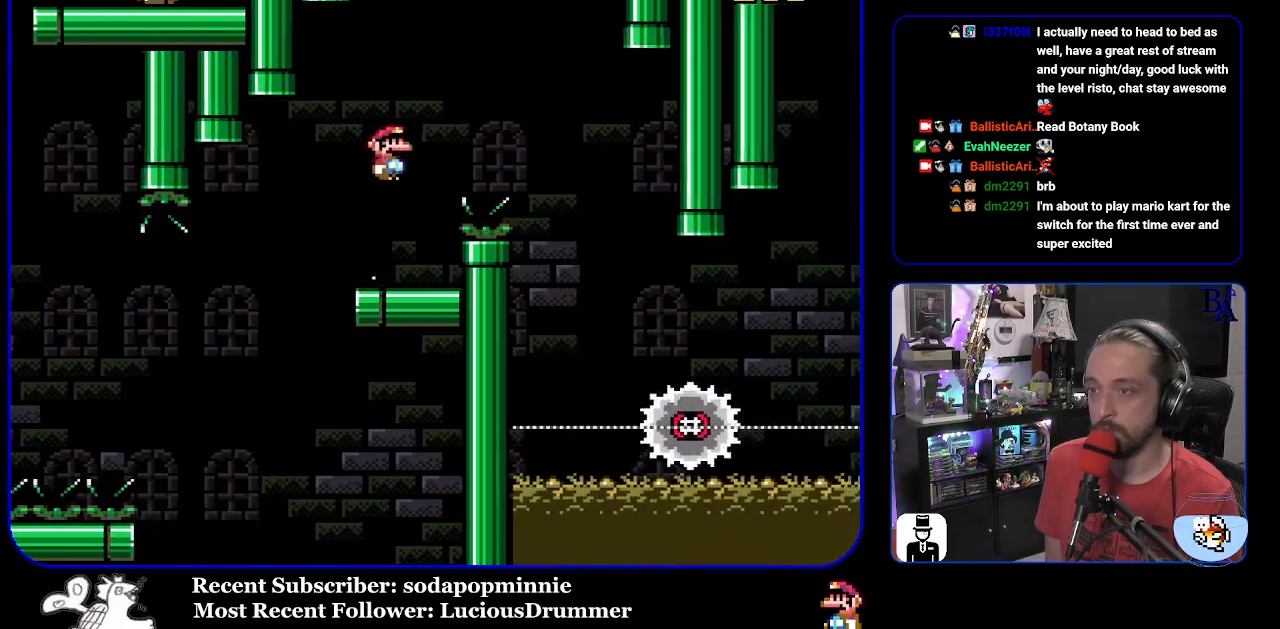
{"buttons": ["A", "X", "DPAD_LEFT"], "events": [[400, "DPAD_RIGHT", "up"], [450, "DPAD_LEFT", "down"]]}
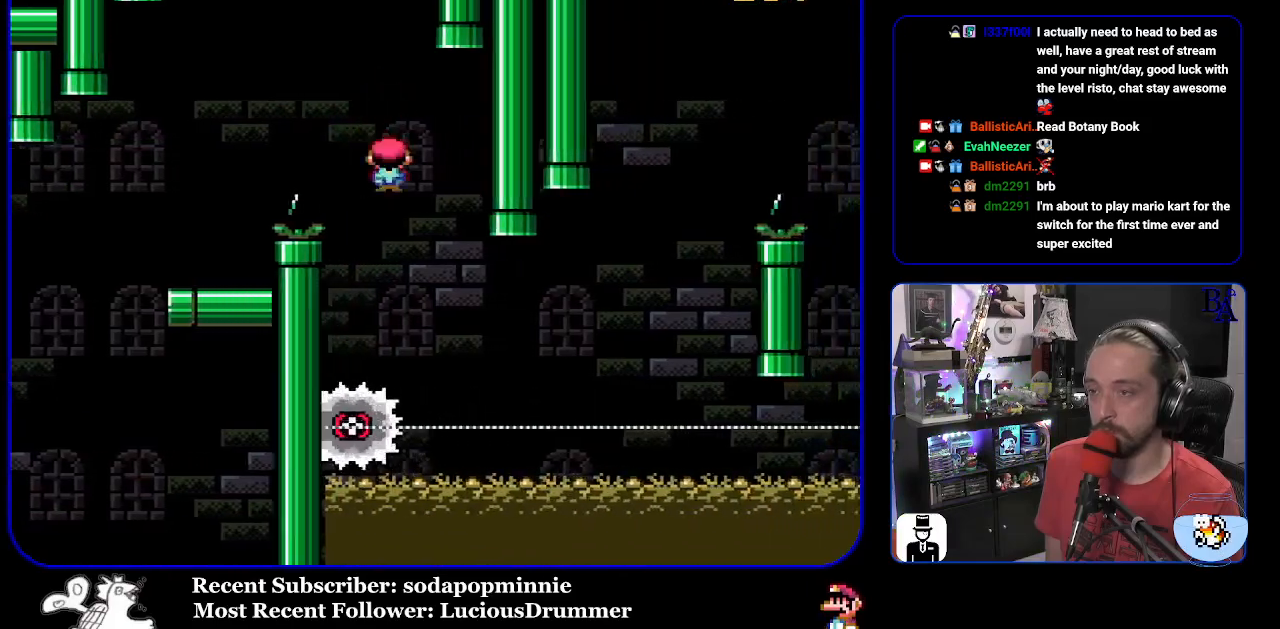
{"buttons": ["X", "DPAD_RIGHT"], "events": [[33, "A", "up"], [83, "DPAD_LEFT", "up"], [167, "DPAD_RIGHT", "down"]]}
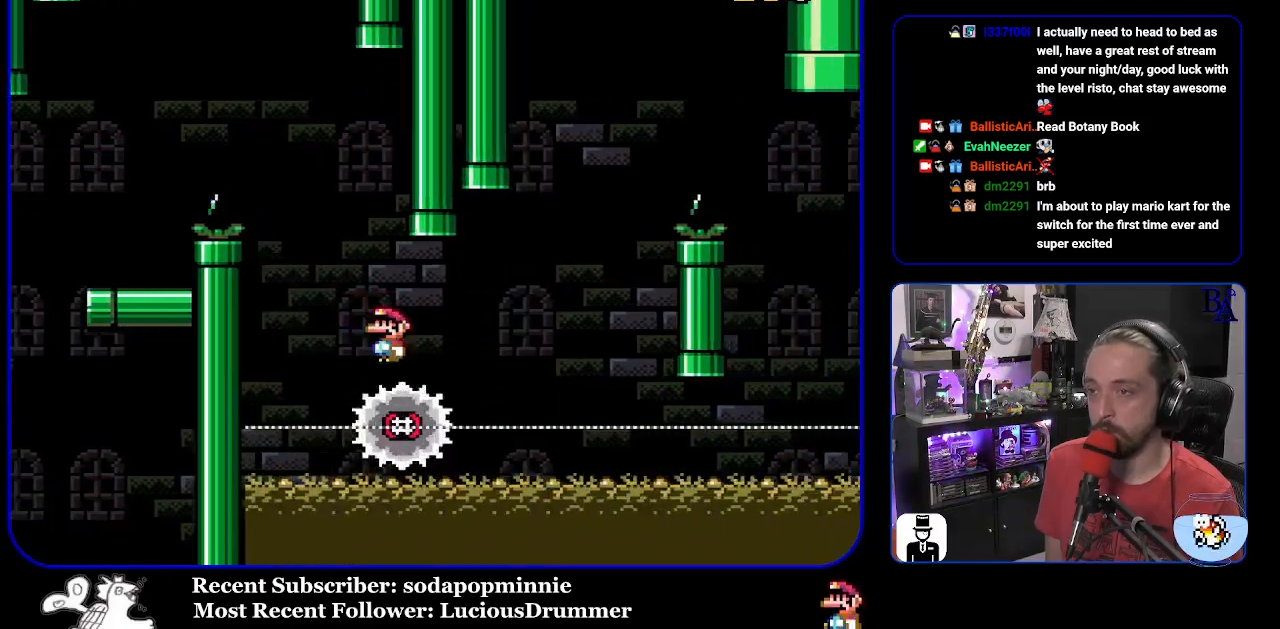
{"buttons": ["A", "X", "DPAD_RIGHT"], "events": [[183, "DPAD_RIGHT", "up"], [200, "A", "down"], [200, "DPAD_LEFT", "down"], [283, "DPAD_LEFT", "up"], [333, "DPAD_RIGHT", "down"]]}
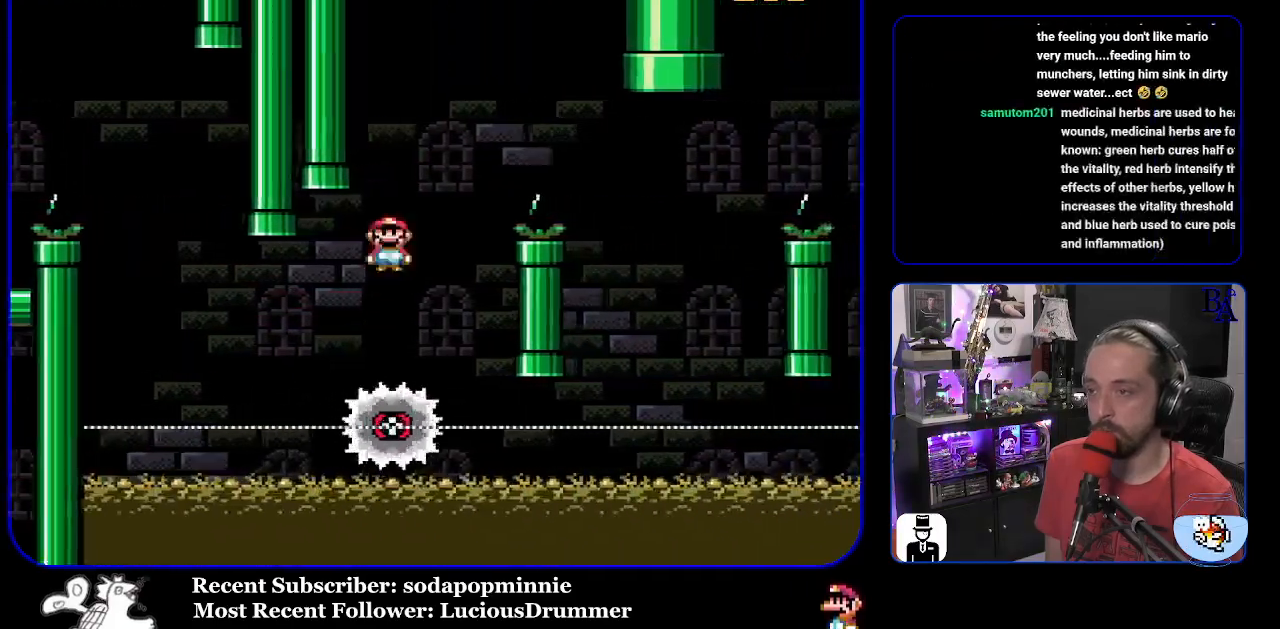
{"buttons": ["X"], "events": [[283, "A", "up"], [483, "DPAD_RIGHT", "up"]]}
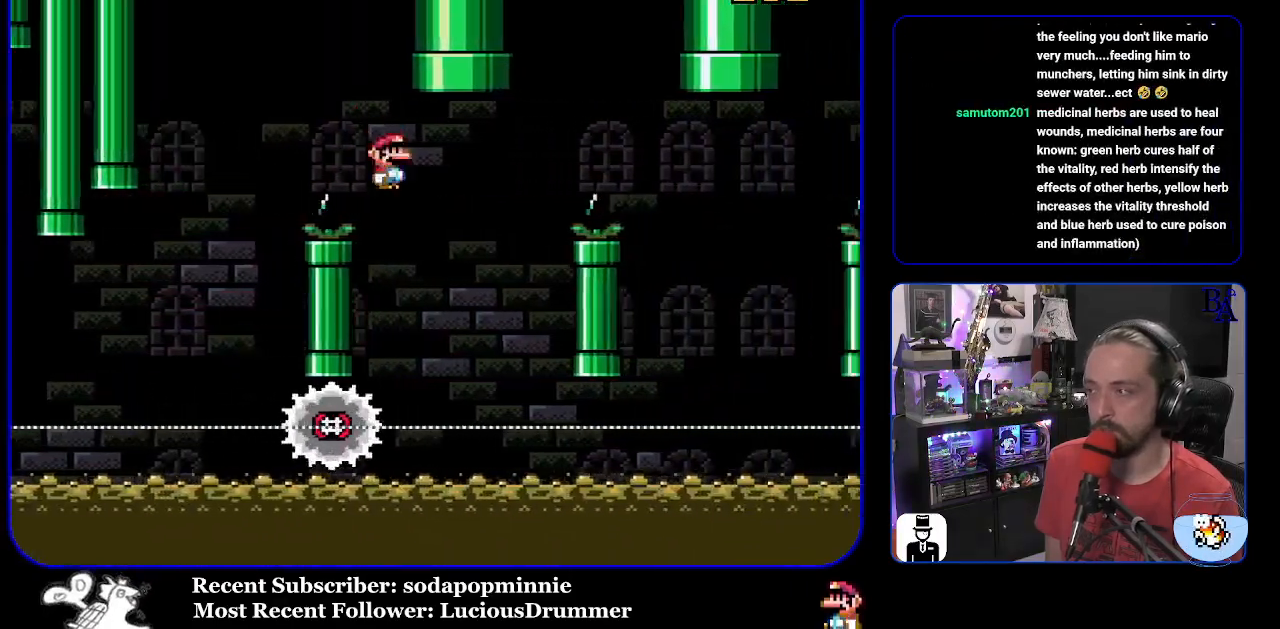
{"buttons": ["A", "X", "DPAD_RIGHT"], "events": [[17, "DPAD_LEFT", "down"], [67, "A", "down"], [167, "DPAD_LEFT", "up"], [233, "DPAD_RIGHT", "down"]]}
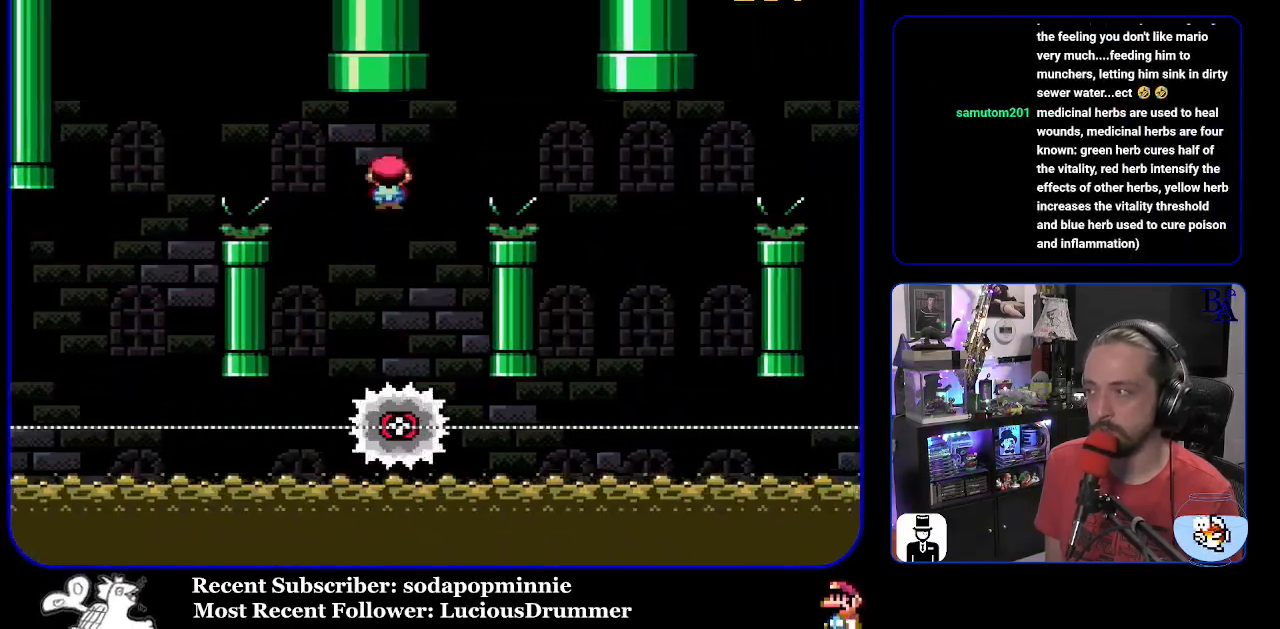
{"buttons": ["A", "X", "DPAD_LEFT"], "events": [[333, "A", "up"], [467, "A", "down"], [467, "DPAD_RIGHT", "up"], [500, "DPAD_LEFT", "down"]]}
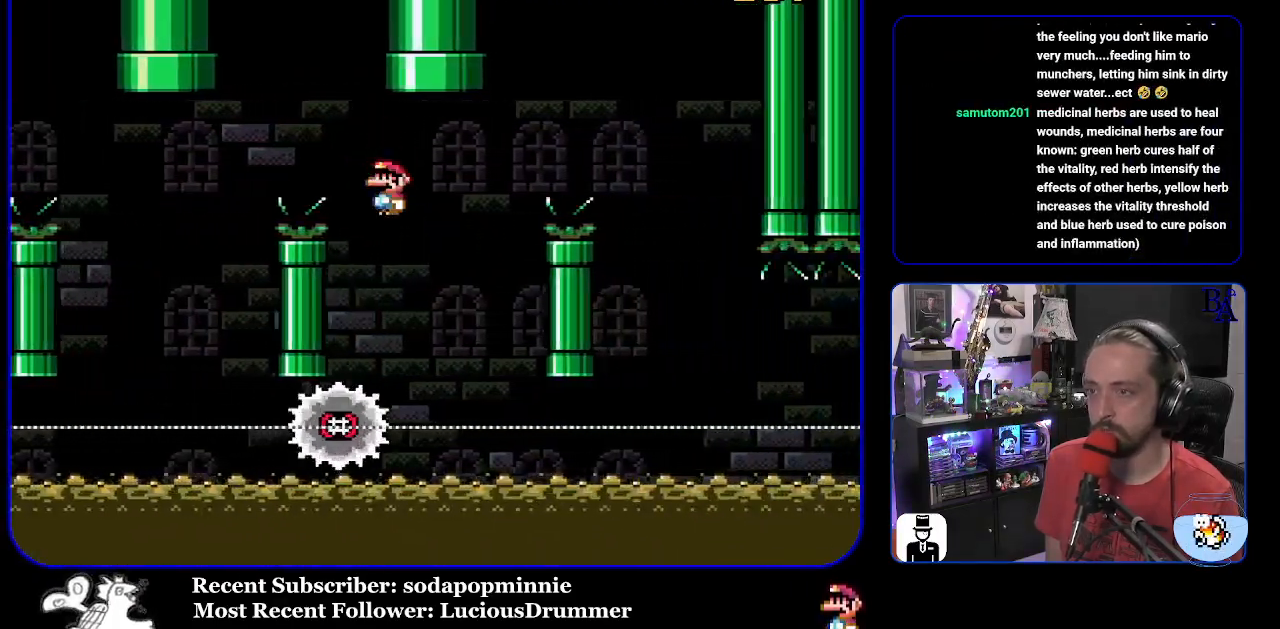
{"buttons": ["A", "X", "DPAD_RIGHT"], "events": [[133, "DPAD_LEFT", "up"], [217, "DPAD_RIGHT", "down"]]}
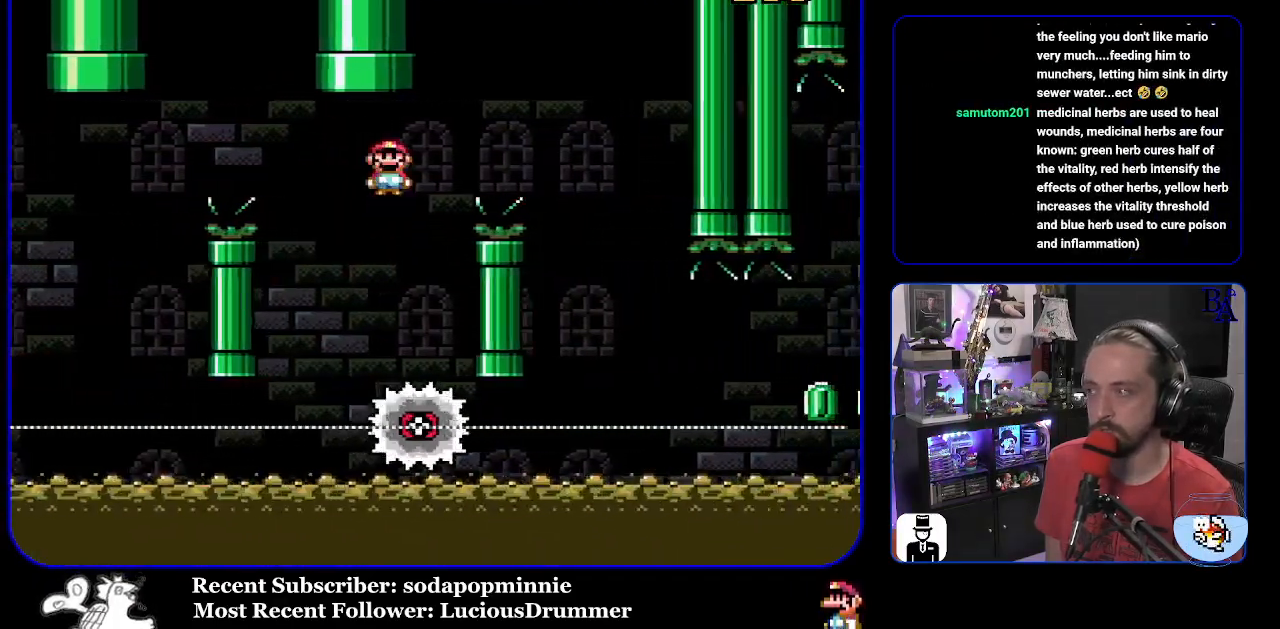
{"buttons": ["X", "DPAD_LEFT"], "events": [[283, "A", "up"], [450, "DPAD_RIGHT", "up"], [467, "DPAD_LEFT", "down"]]}
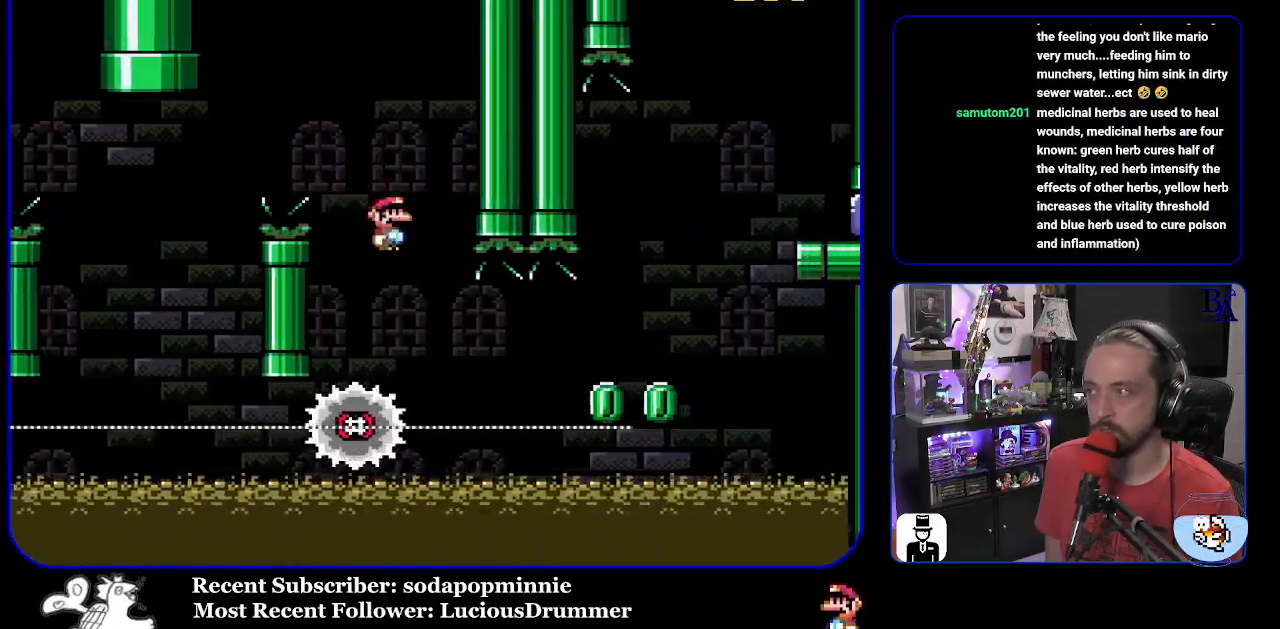
{"buttons": ["X", "DPAD_RIGHT"], "events": [[83, "DPAD_LEFT", "up"], [133, "DPAD_RIGHT", "down"]]}
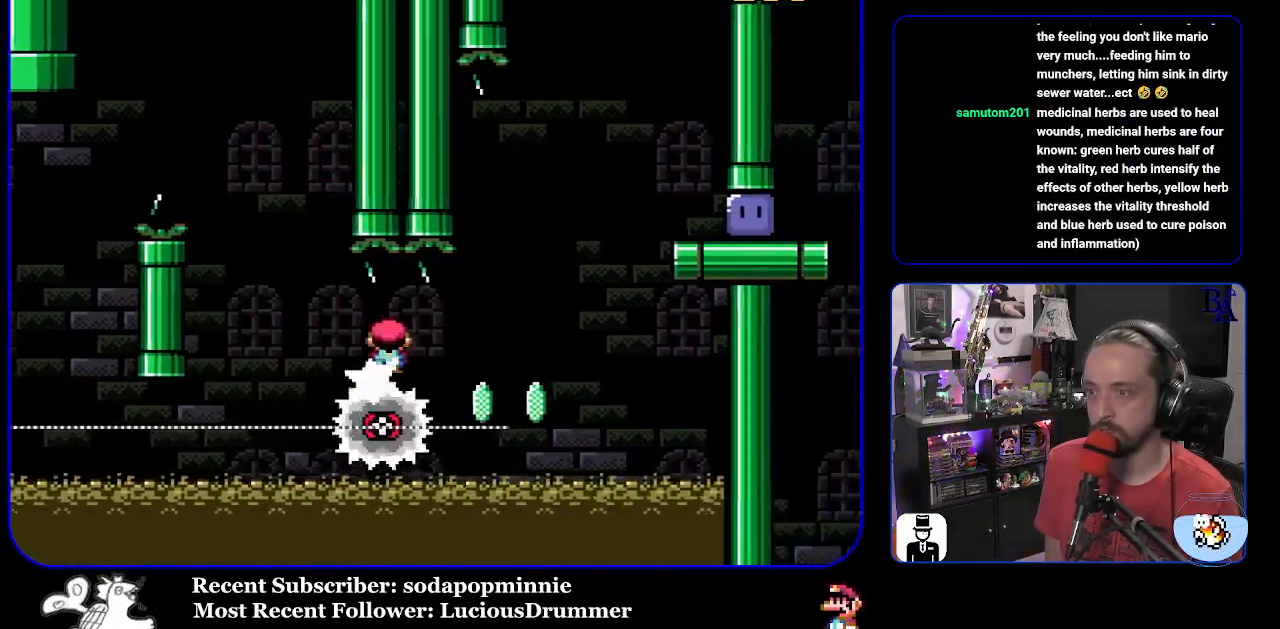
{"buttons": ["A", "X", "DPAD_RIGHT"], "events": [[33, "DPAD_RIGHT", "up"], [50, "DPAD_LEFT", "down"], [67, "A", "down"], [167, "DPAD_LEFT", "up"], [200, "DPAD_RIGHT", "down"]]}
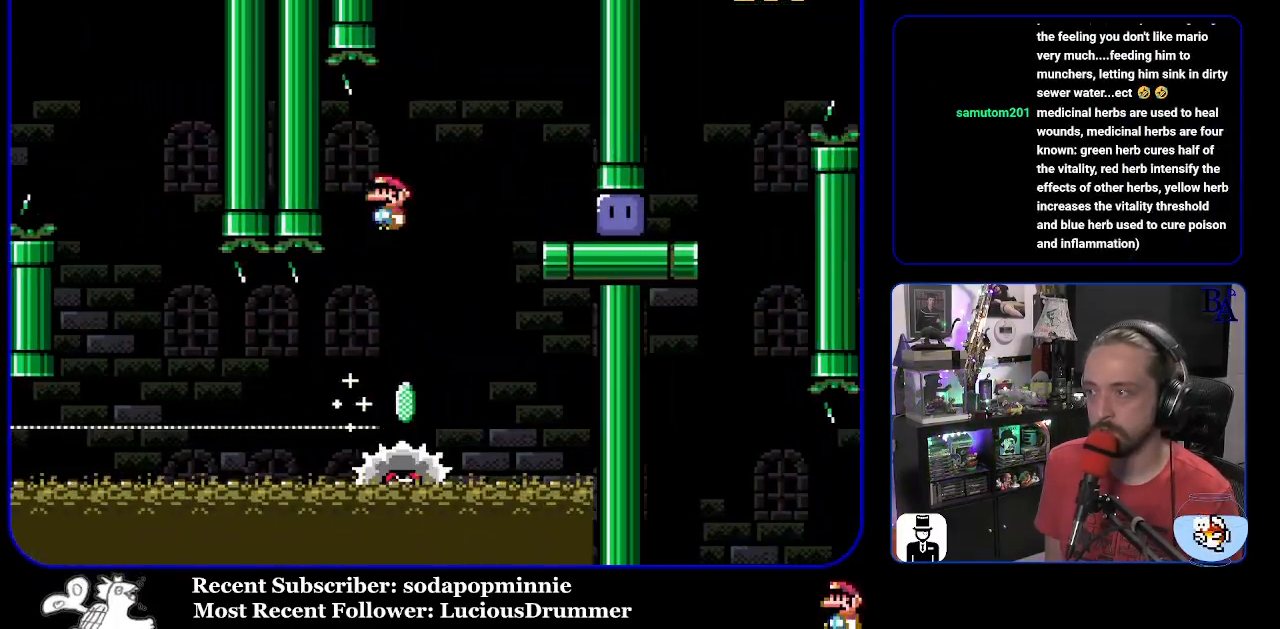
{"buttons": ["START"], "events": [[183, "A", "up"], [183, "X", "up"], [283, "START", "down"], [450, "DPAD_RIGHT", "up"]]}
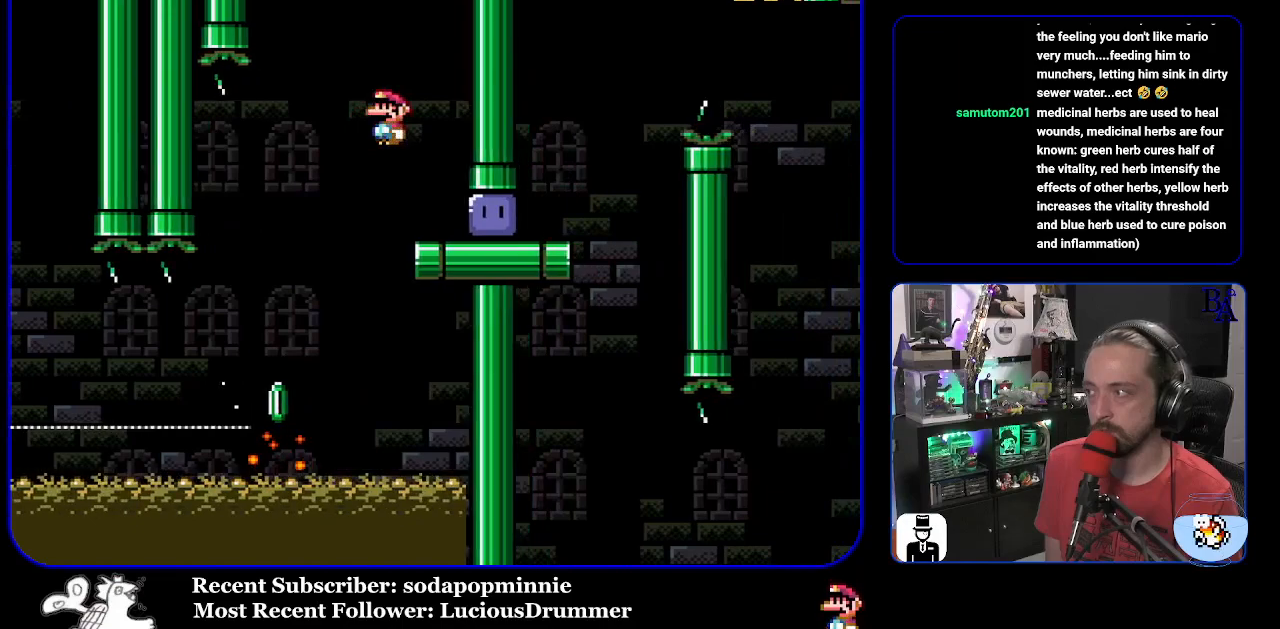
{"buttons": [], "events": [[117, "START", "up"]]}